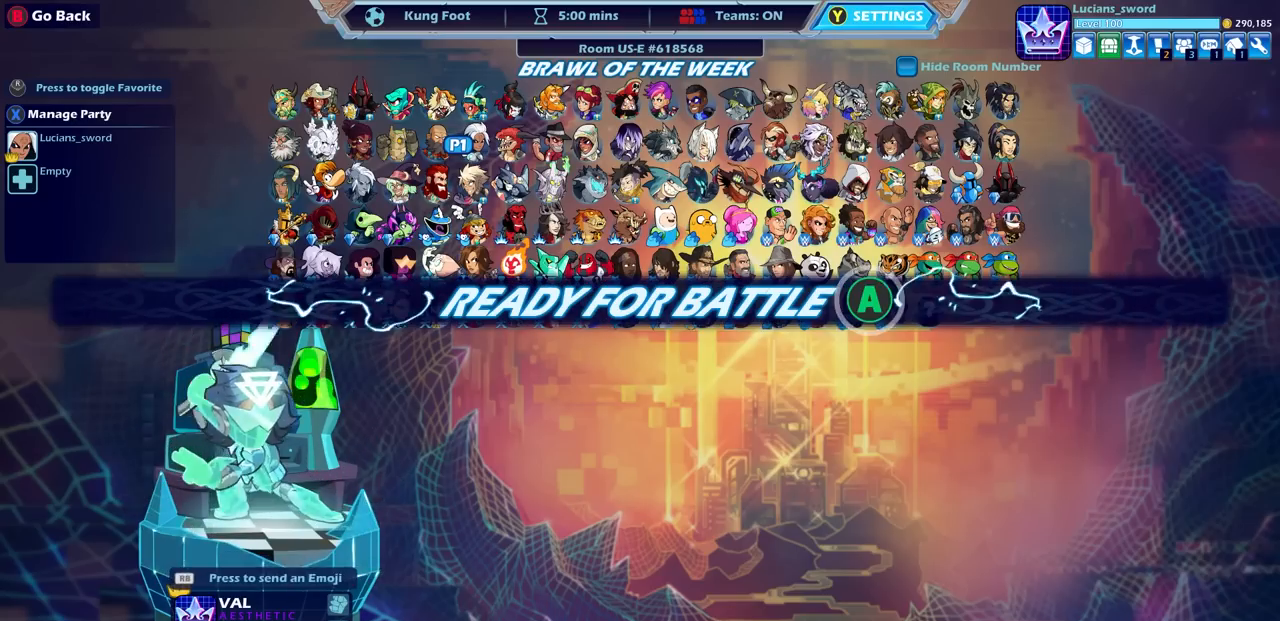
Gameplay with a controller (PlayStation layout); each line is a JSON object with the inputs held at the frame after it. "events" lists button and stick changes between this image and that frame as [ms after this image, input, new state], when the widget could be followed in between.
{"buttons": [], "left_stick": "center", "right_stick": "center", "events": []}
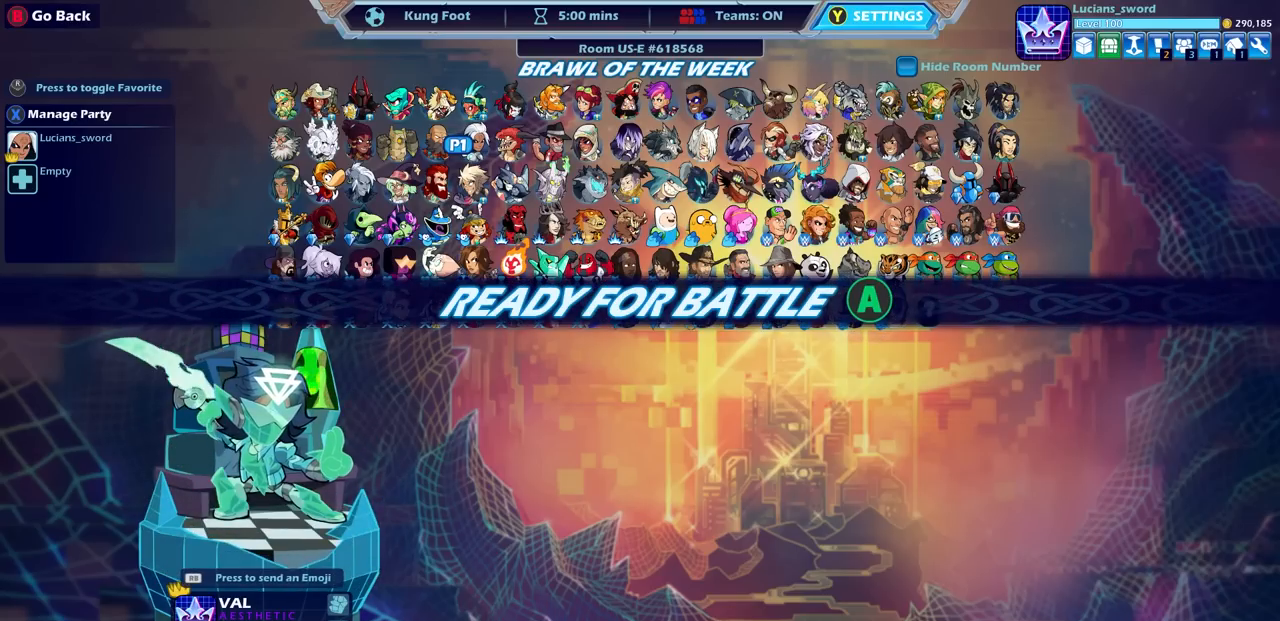
{"buttons": [], "left_stick": "center", "right_stick": "center", "events": [[200, "CROSS", "down"], [400, "CROSS", "up"]]}
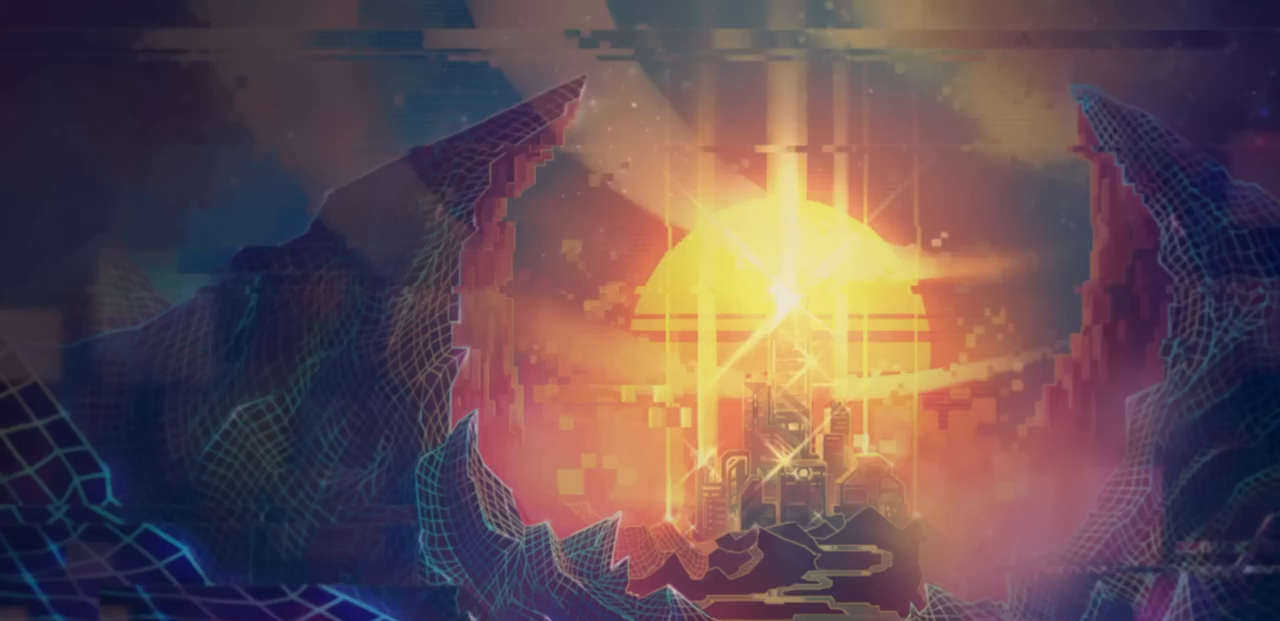
{"buttons": [], "left_stick": "center", "right_stick": "center", "events": []}
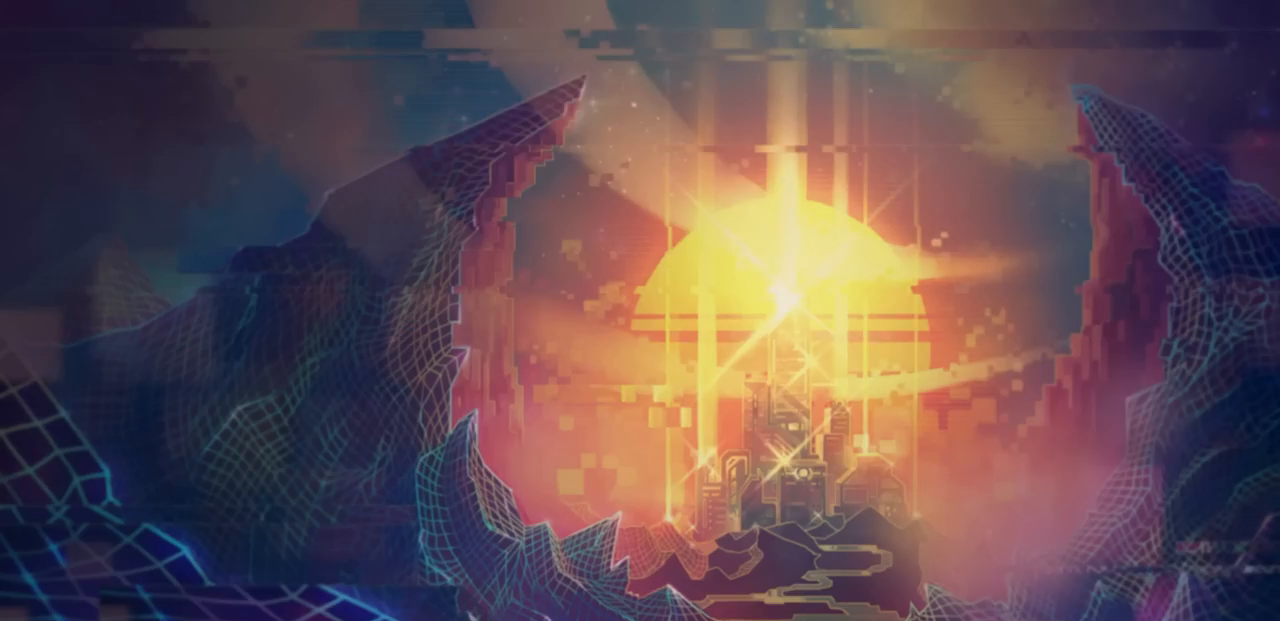
{"buttons": [], "left_stick": "center", "right_stick": "center", "events": []}
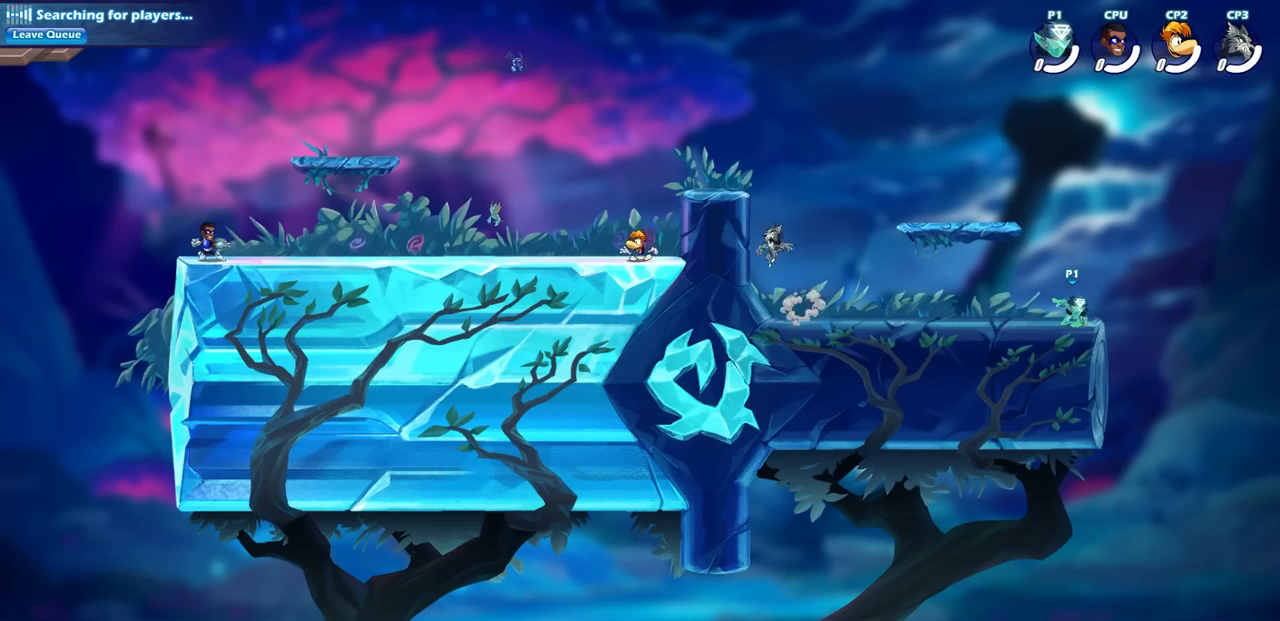
{"buttons": [], "left_stick": "center", "right_stick": "center", "events": [[133, "CROSS", "down"], [133, "left_stick", "left"], [250, "CROSS", "up"], [333, "CROSS", "down"], [450, "CROSS", "up"], [500, "left_stick", "center"]]}
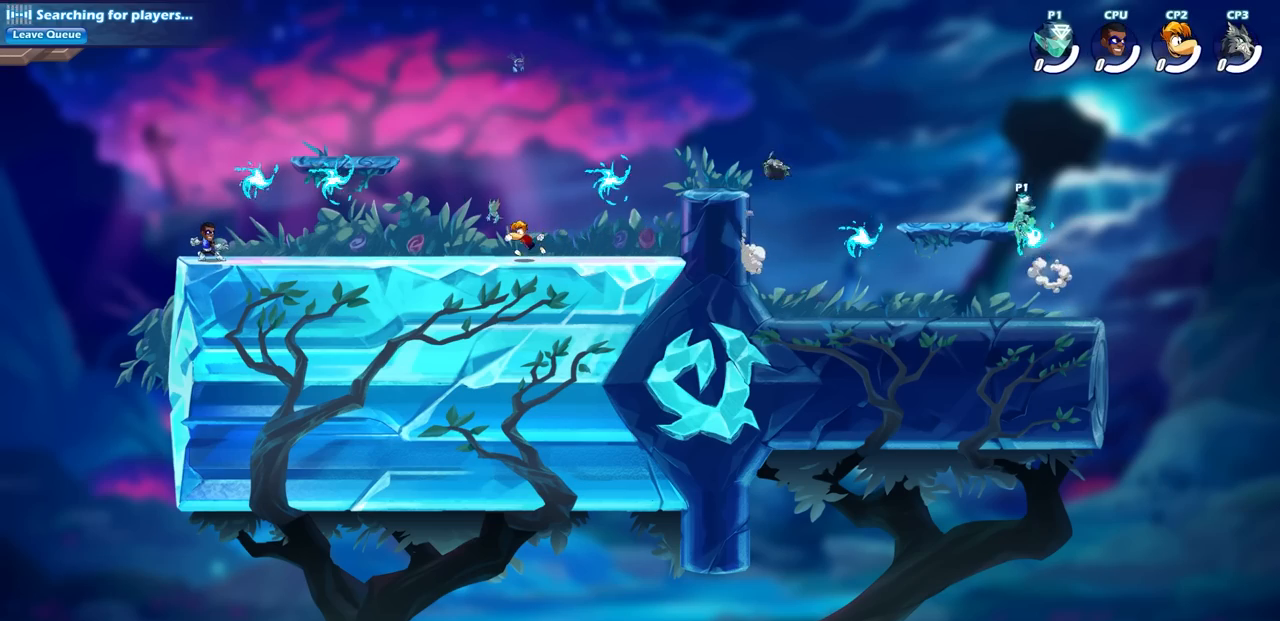
{"buttons": [], "left_stick": "down", "right_stick": "center", "events": [[17, "left_stick", "right"], [117, "left_stick", "down-right"], [433, "left_stick", "down"]]}
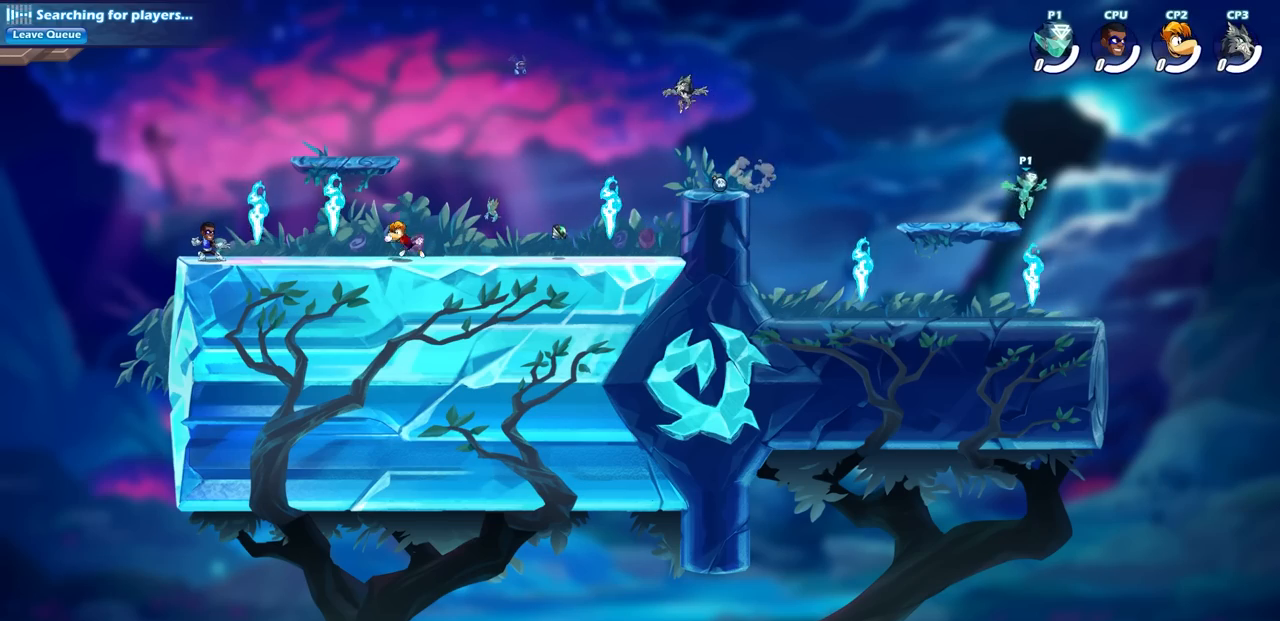
{"buttons": [], "left_stick": "left", "right_stick": "center", "events": [[33, "left_stick", "down-left"], [200, "left_stick", "left"], [267, "R1", "down"], [383, "R1", "up"]]}
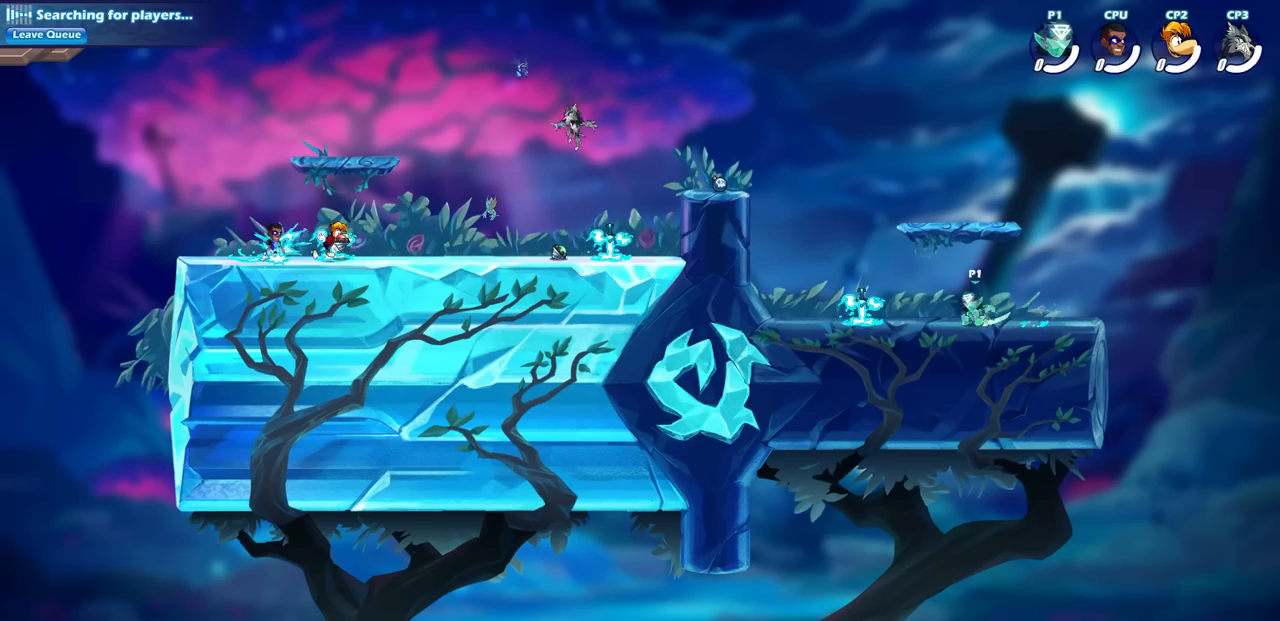
{"buttons": ["CROSS"], "left_stick": "up-left", "right_stick": "center", "events": [[17, "R2", "down"], [50, "CROSS", "down"], [83, "left_stick", "up-left"], [167, "CROSS", "up"], [217, "R2", "up"], [467, "CROSS", "down"]]}
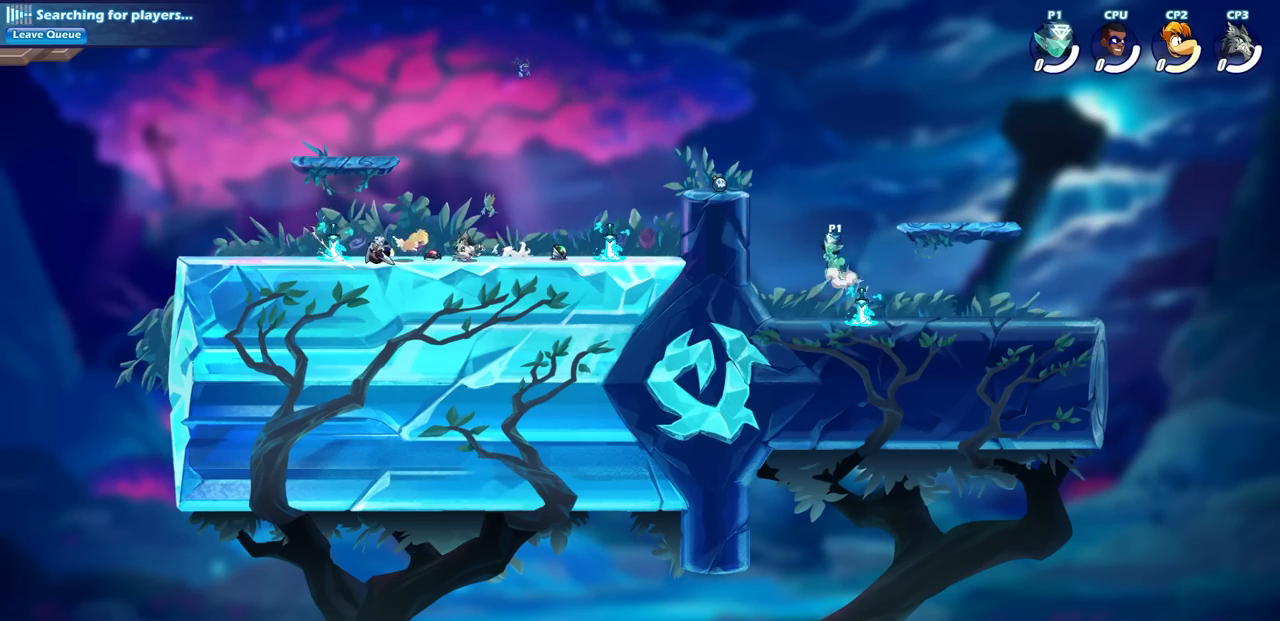
{"buttons": [], "left_stick": "center", "right_stick": "center", "events": [[250, "CROSS", "up"], [367, "left_stick", "center"]]}
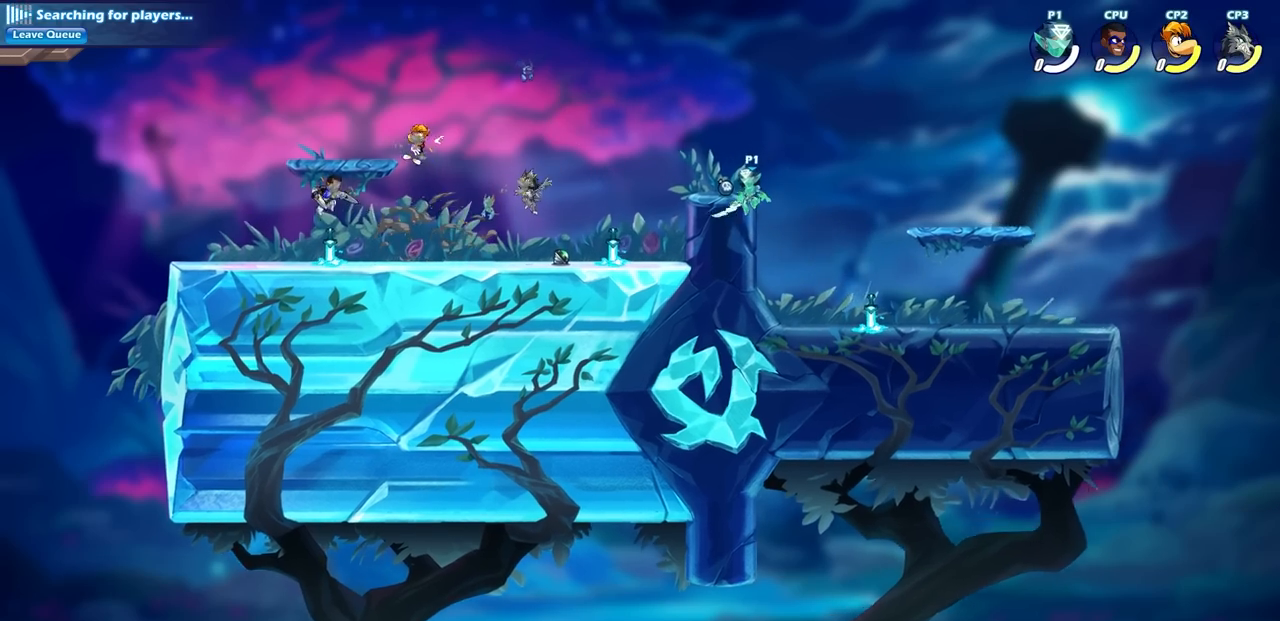
{"buttons": [], "left_stick": "up-left", "right_stick": "center", "events": [[217, "left_stick", "right"], [383, "left_stick", "center"], [433, "CROSS", "down"], [433, "left_stick", "up-left"], [500, "CROSS", "up"]]}
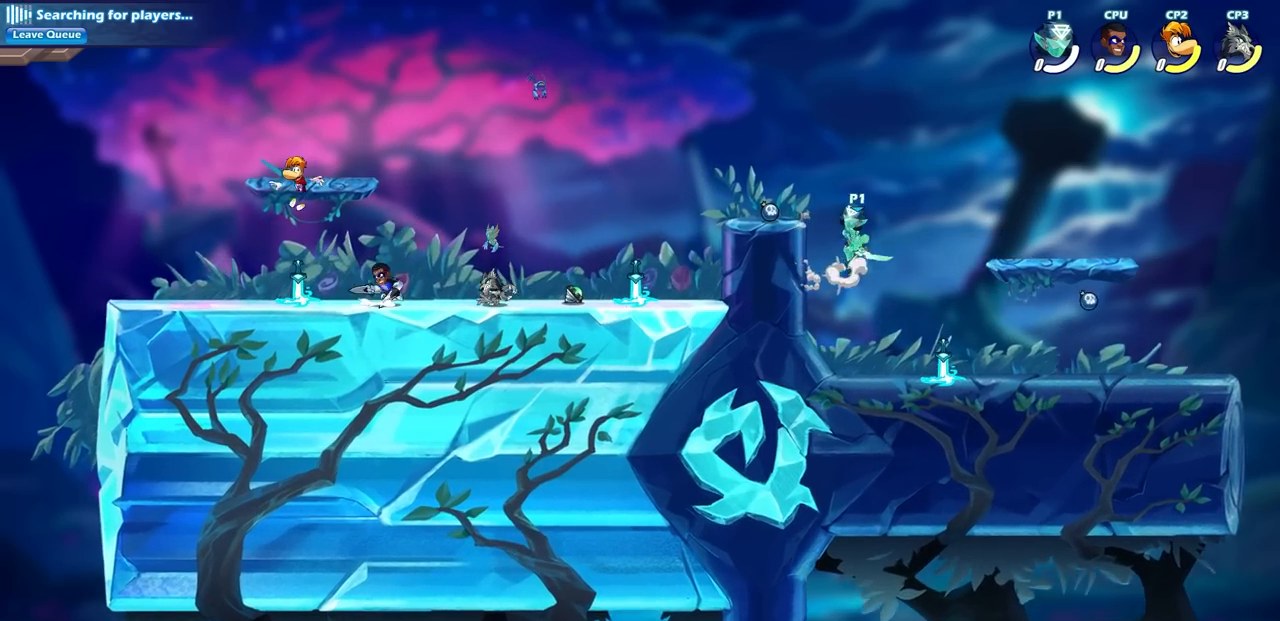
{"buttons": [], "left_stick": "center", "right_stick": "center", "events": [[433, "R1", "down"], [500, "R1", "up"], [500, "left_stick", "center"]]}
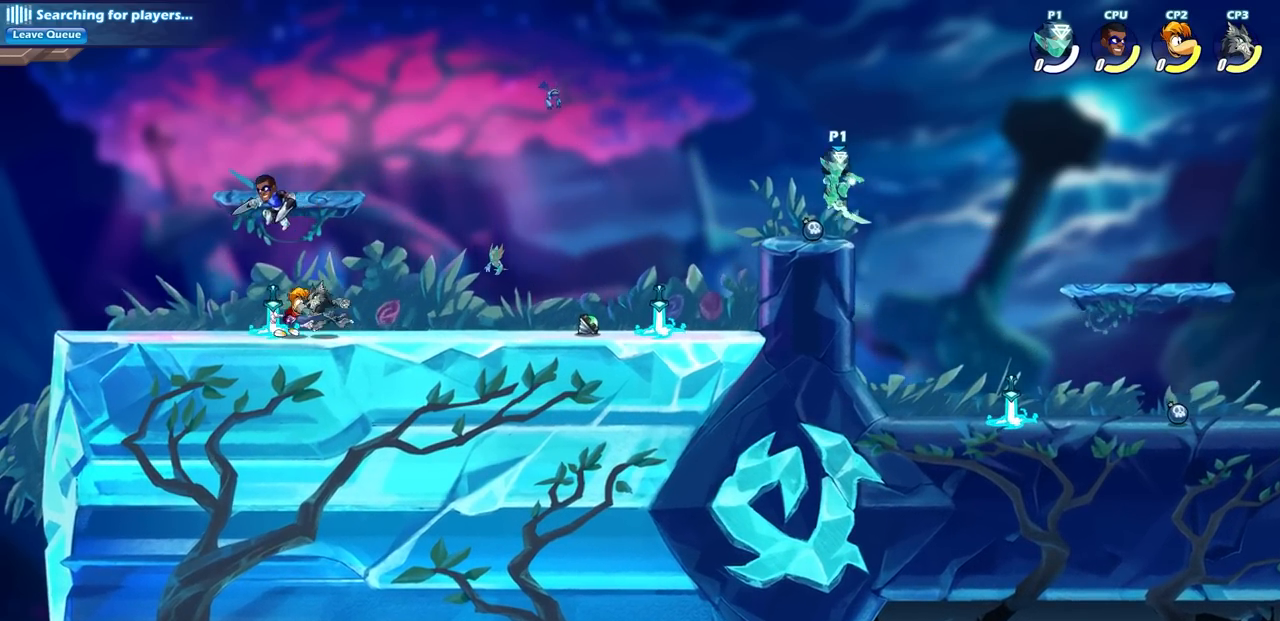
{"buttons": ["R1"], "left_stick": "center", "right_stick": "center", "events": [[450, "R1", "down"]]}
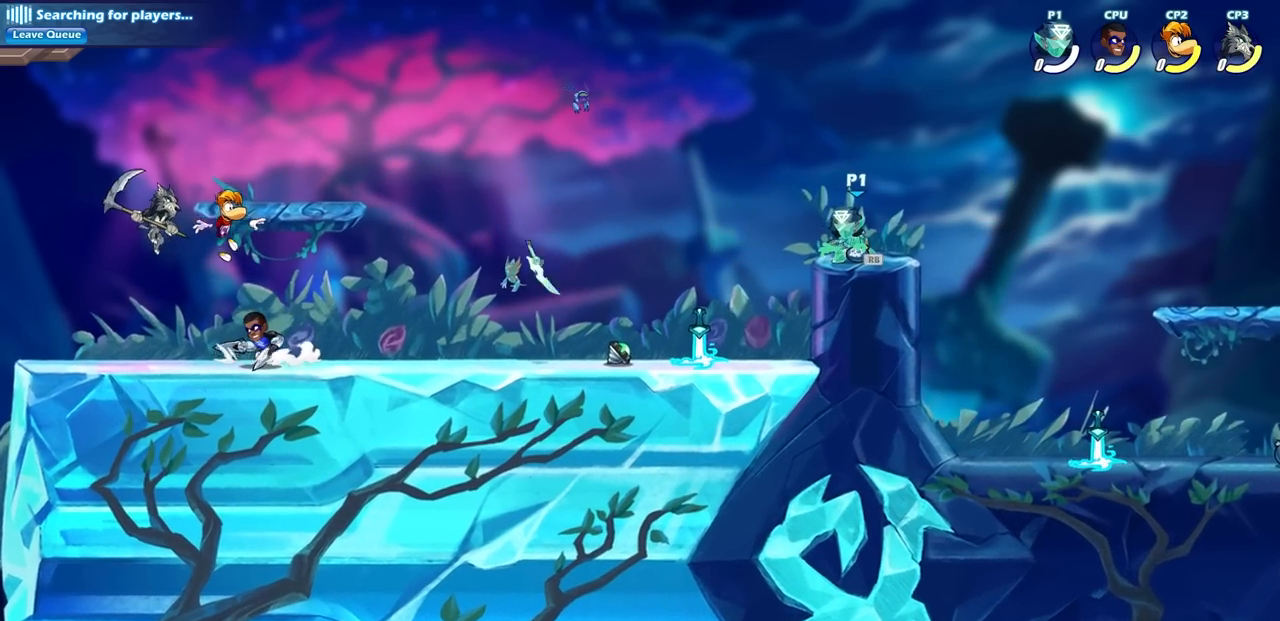
{"buttons": [], "left_stick": "center", "right_stick": "center", "events": [[50, "R1", "up"], [267, "CIRCLE", "down"], [333, "CIRCLE", "up"]]}
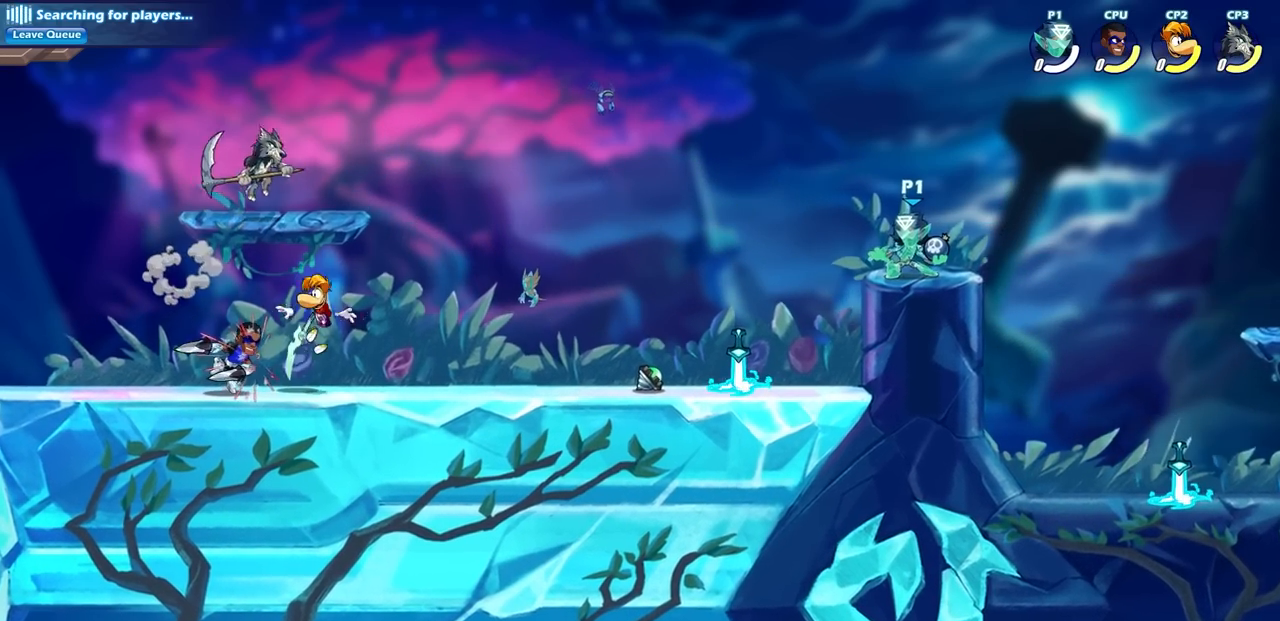
{"buttons": [], "left_stick": "center", "right_stick": "center", "events": [[367, "CIRCLE", "down"], [383, "left_stick", "left"], [450, "CIRCLE", "up"], [450, "left_stick", "center"]]}
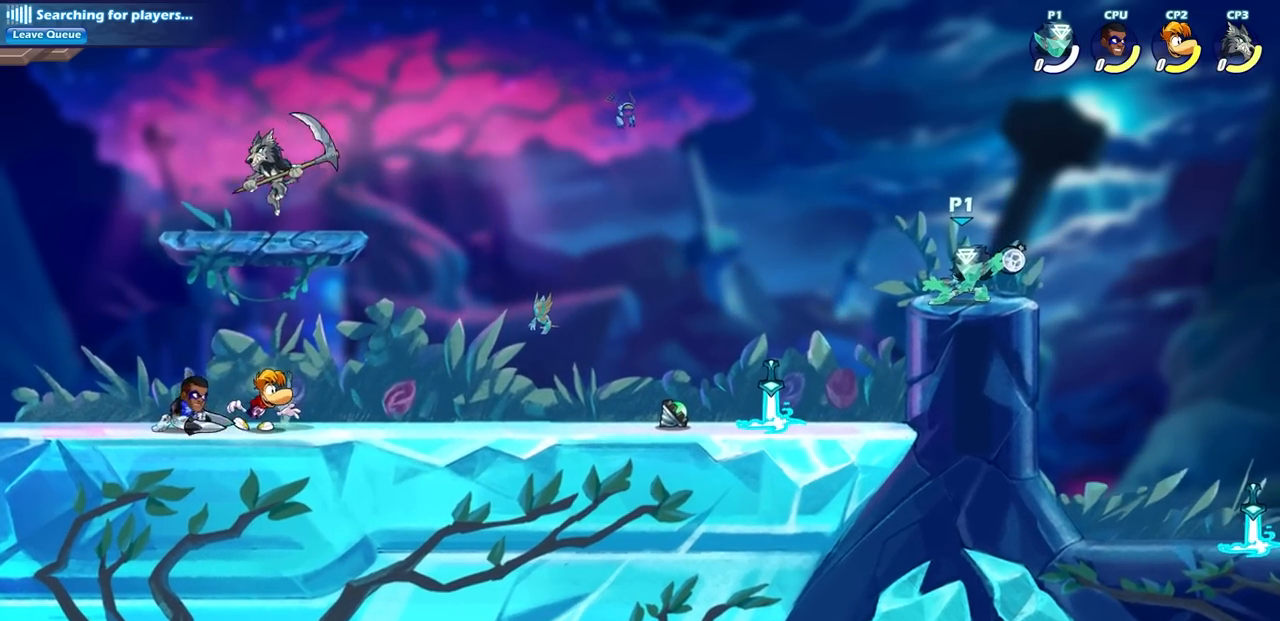
{"buttons": ["R2"], "left_stick": "left", "right_stick": "center", "events": [[400, "left_stick", "left"], [450, "R2", "down"]]}
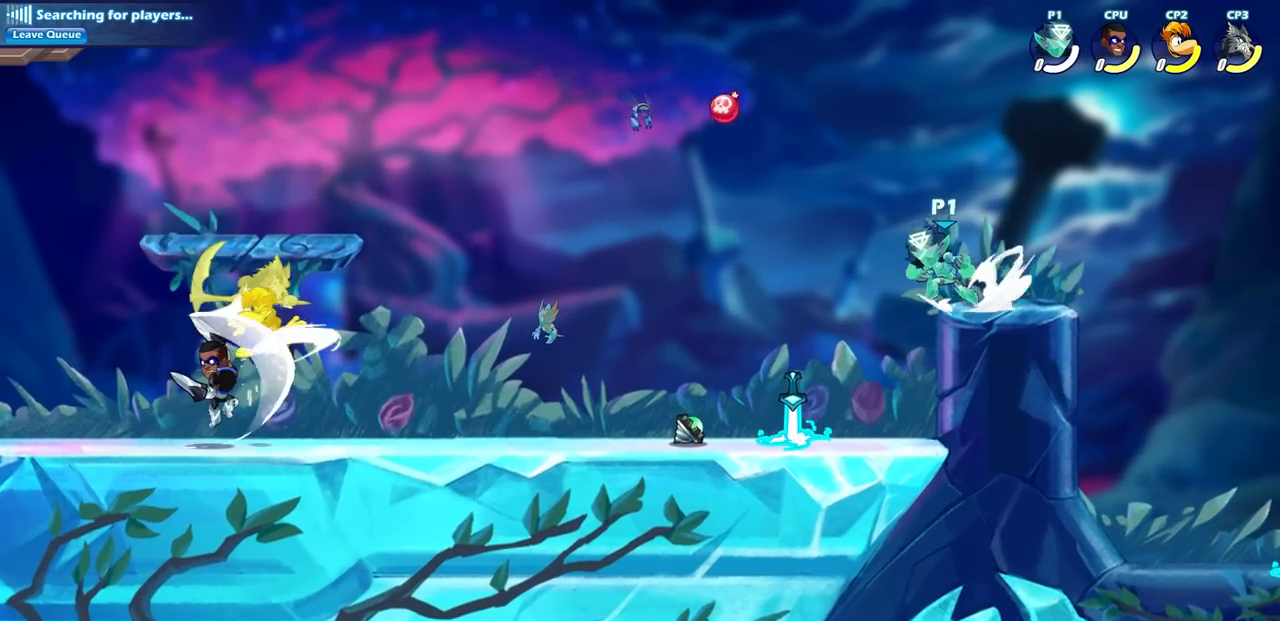
{"buttons": ["R2"], "left_stick": "center", "right_stick": "center", "events": [[117, "R2", "up"], [450, "left_stick", "center"], [500, "R2", "down"]]}
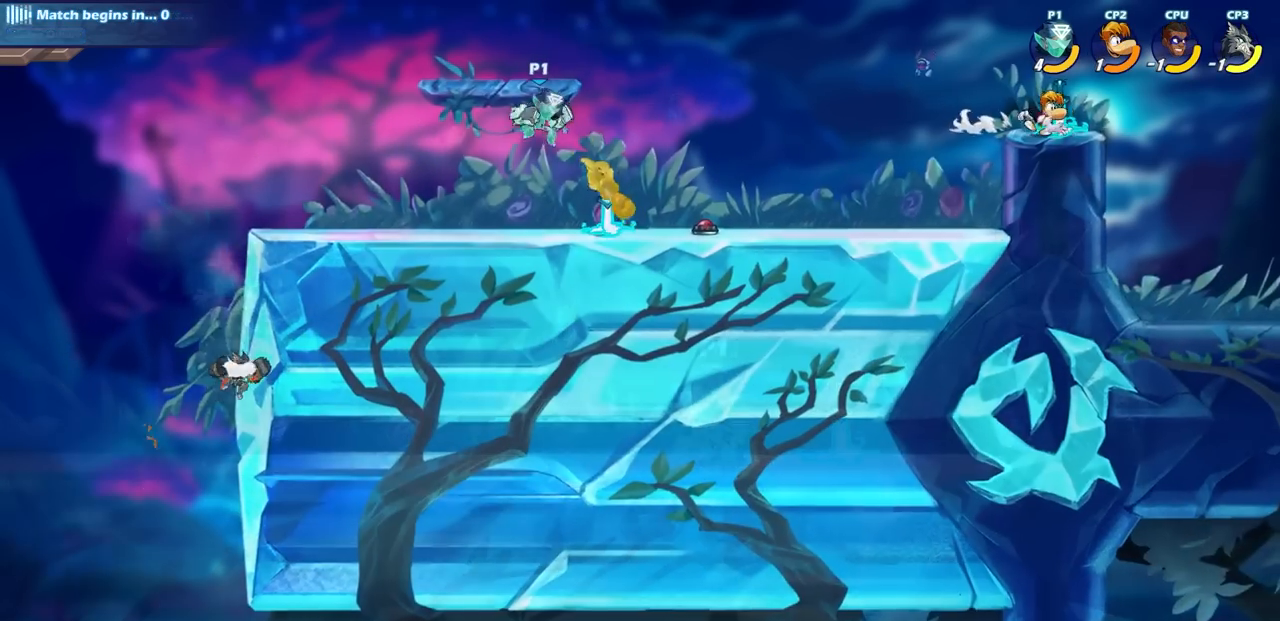
{"buttons": ["R2"], "left_stick": "right", "right_stick": "center", "events": [[33, "R1", "down"], [33, "left_stick", "down"], [67, "SQUARE", "down"], [183, "left_stick", "center"], [217, "R1", "up"], [217, "R2", "up"], [233, "SQUARE", "up"], [383, "left_stick", "right"], [483, "R2", "down"]]}
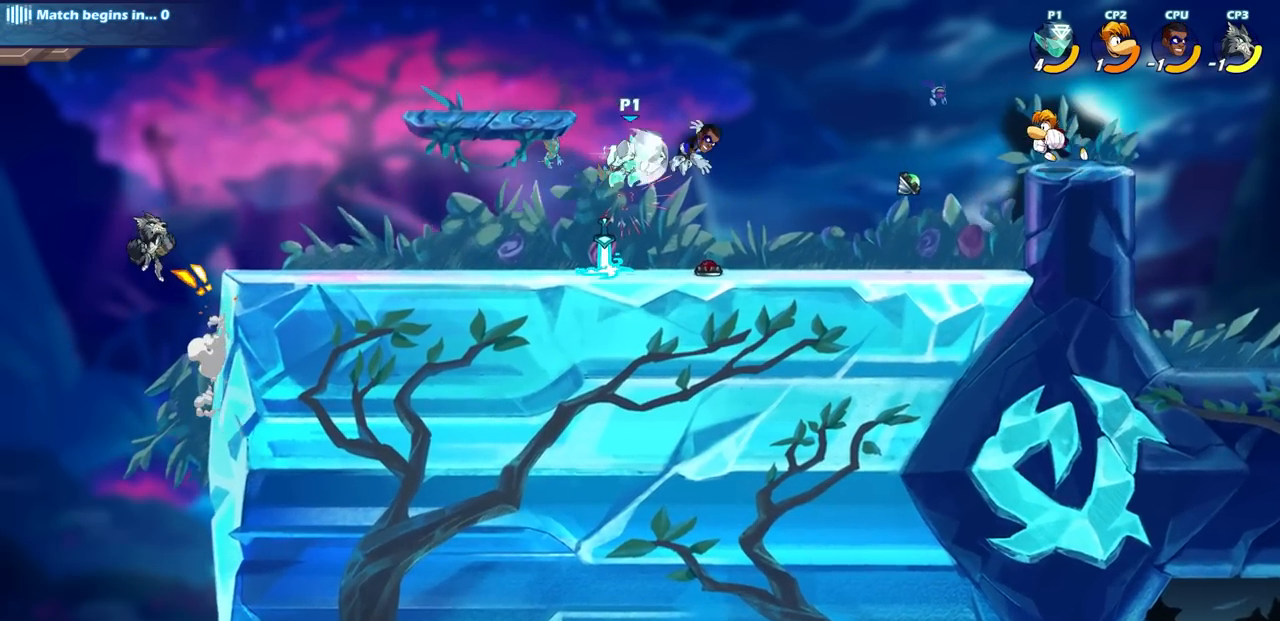
{"buttons": [], "left_stick": "center", "right_stick": "center", "events": [[17, "CIRCLE", "down"], [133, "CIRCLE", "up"], [133, "R2", "up"], [133, "left_stick", "center"]]}
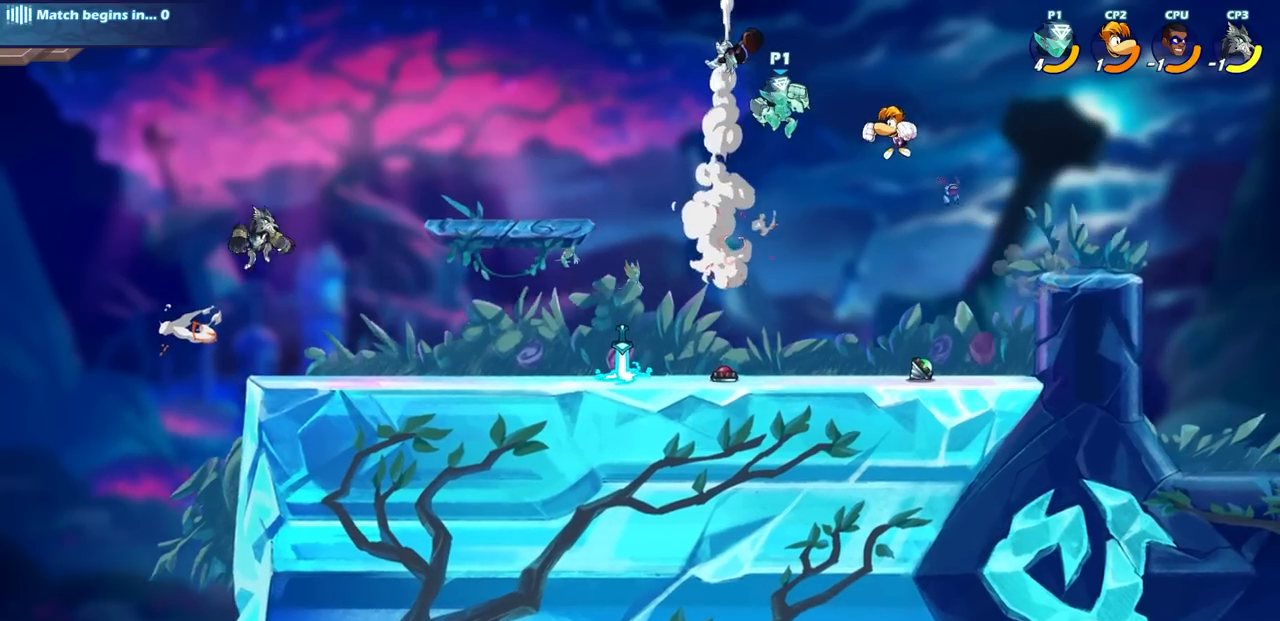
{"buttons": [], "left_stick": "center", "right_stick": "center", "events": [[33, "left_stick", "up-left"], [133, "CROSS", "down"], [183, "CROSS", "up"], [183, "SQUARE", "down"], [183, "left_stick", "center"], [217, "right_stick", "down-left"], [283, "SQUARE", "up"], [283, "right_stick", "center"]]}